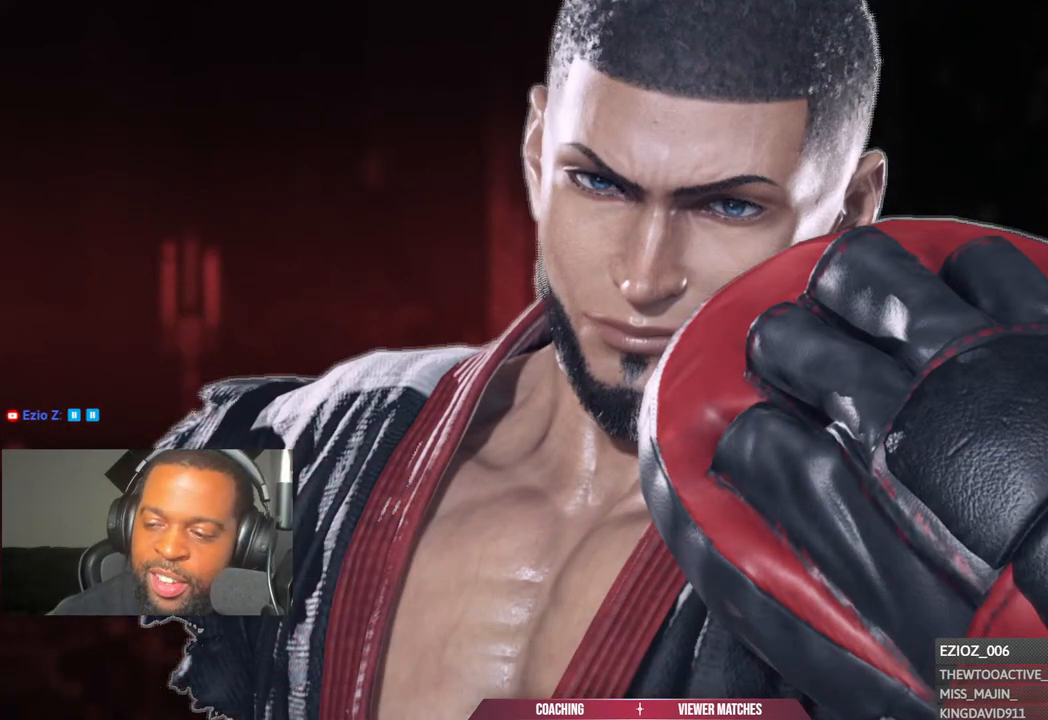
Gameplay with a controller (PlayStation layout); each line is a JSON object with the inputs held at the frame after it (dt_ms = milliseconds from this image to that frame). "events" lists button and stick changes between this image and that frame as [ms after this image, input, new state], when the widget could be followed in between.
{"dt_ms": 500, "buttons": ["CROSS"], "left_stick": "center", "right_stick": "center", "events": [[200, "CROSS", "down"], [300, "CROSS", "up"], [417, "CROSS", "down"]]}
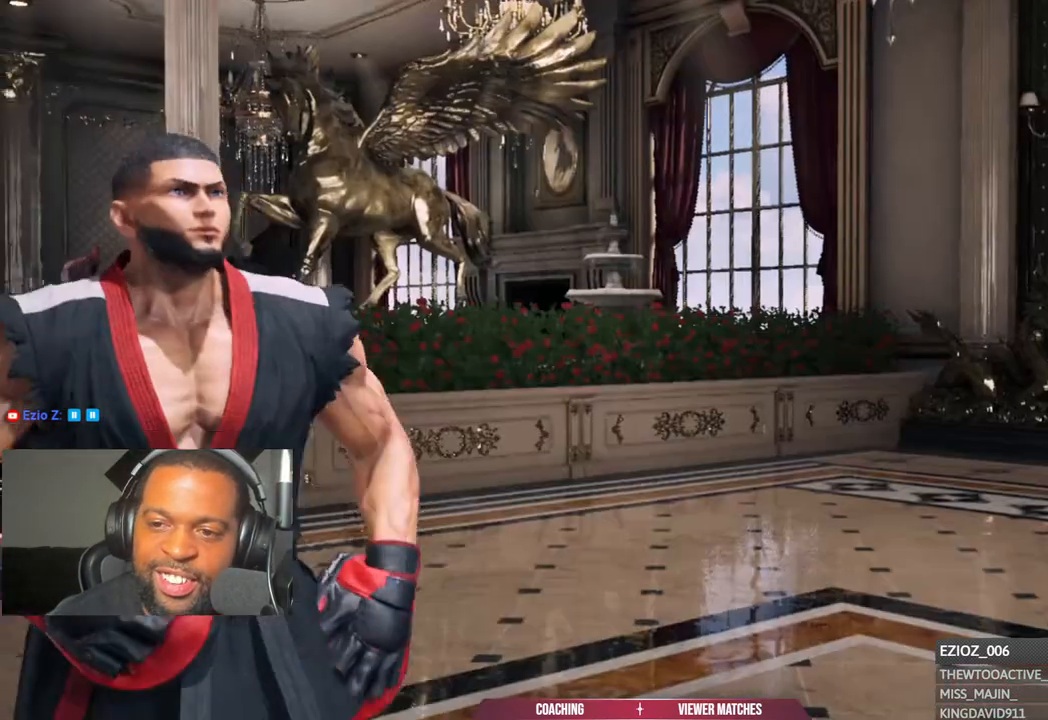
{"dt_ms": 500, "buttons": [], "left_stick": "center", "right_stick": "center", "events": [[17, "CROSS", "up"], [117, "CROSS", "down"], [217, "CROSS", "up"]]}
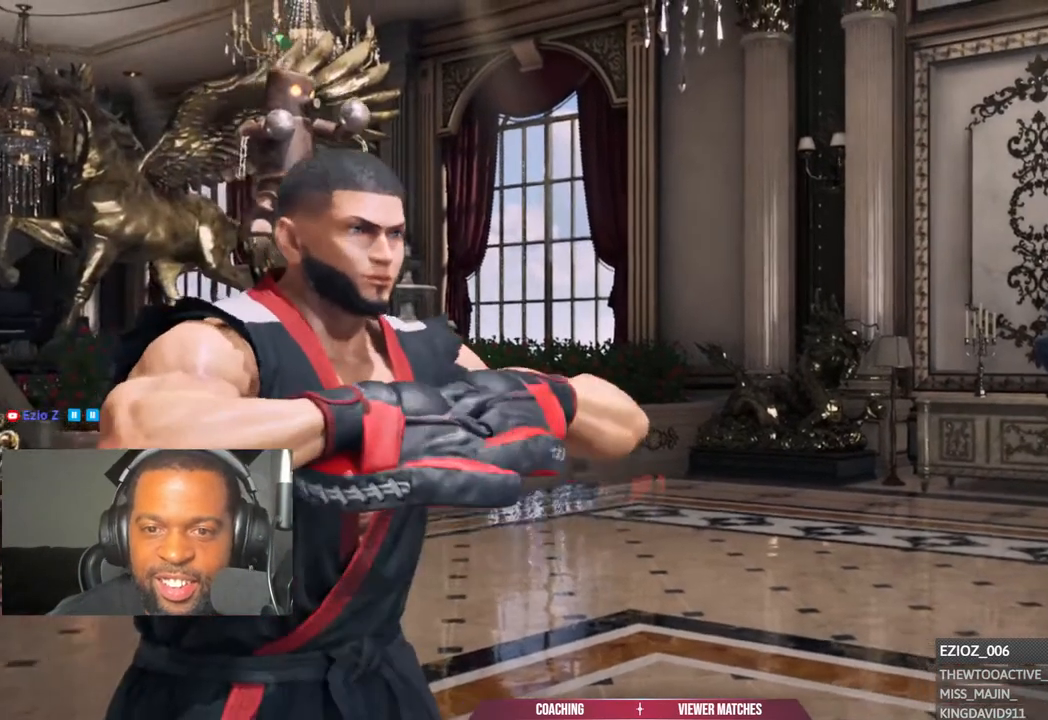
{"dt_ms": 500, "buttons": [], "left_stick": "center", "right_stick": "center", "events": []}
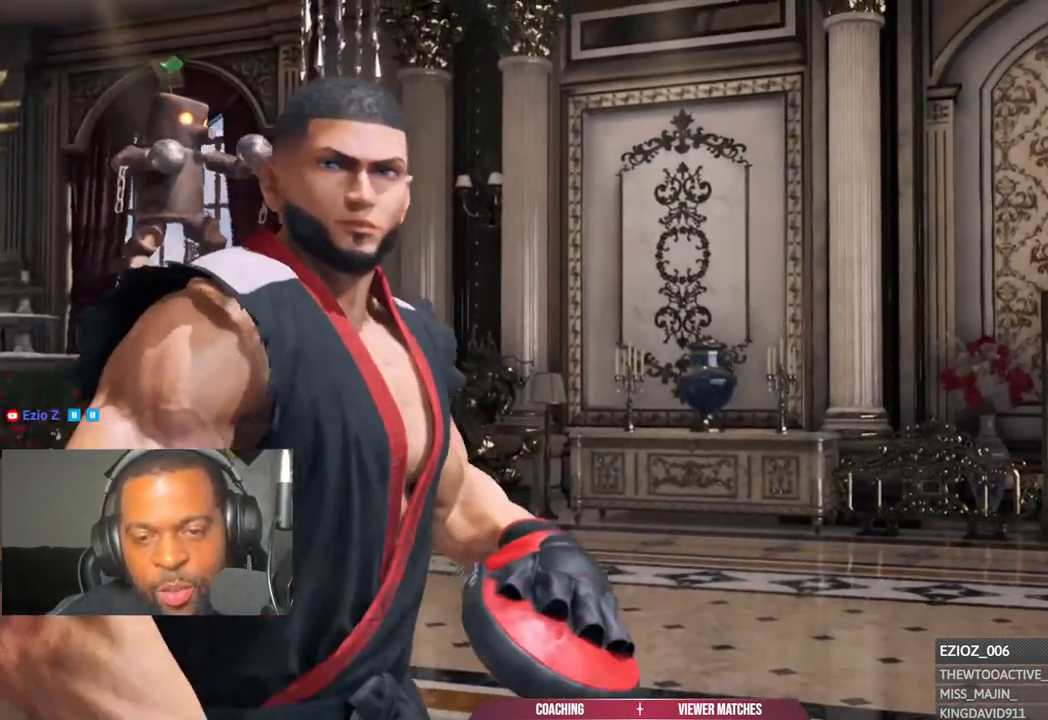
{"dt_ms": 1000, "buttons": [], "left_stick": "center", "right_stick": "down"}
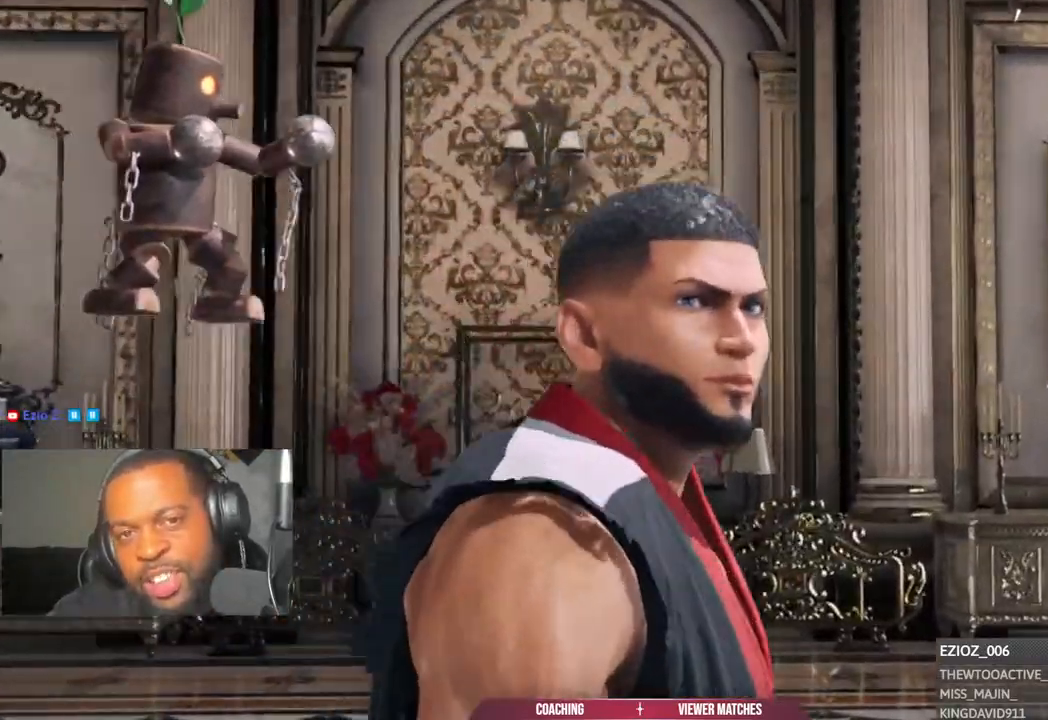
{"dt_ms": 500, "buttons": [], "left_stick": "center", "right_stick": "center", "events": [[200, "right_stick", "center"]]}
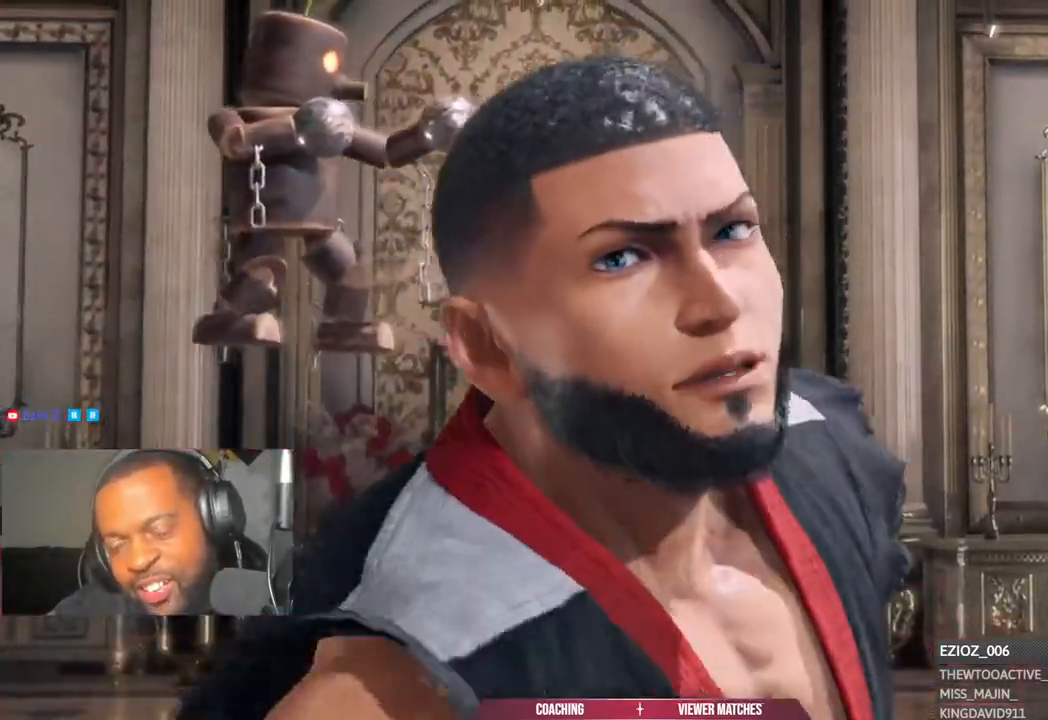
{"dt_ms": 500, "buttons": [], "left_stick": "center", "right_stick": "center"}
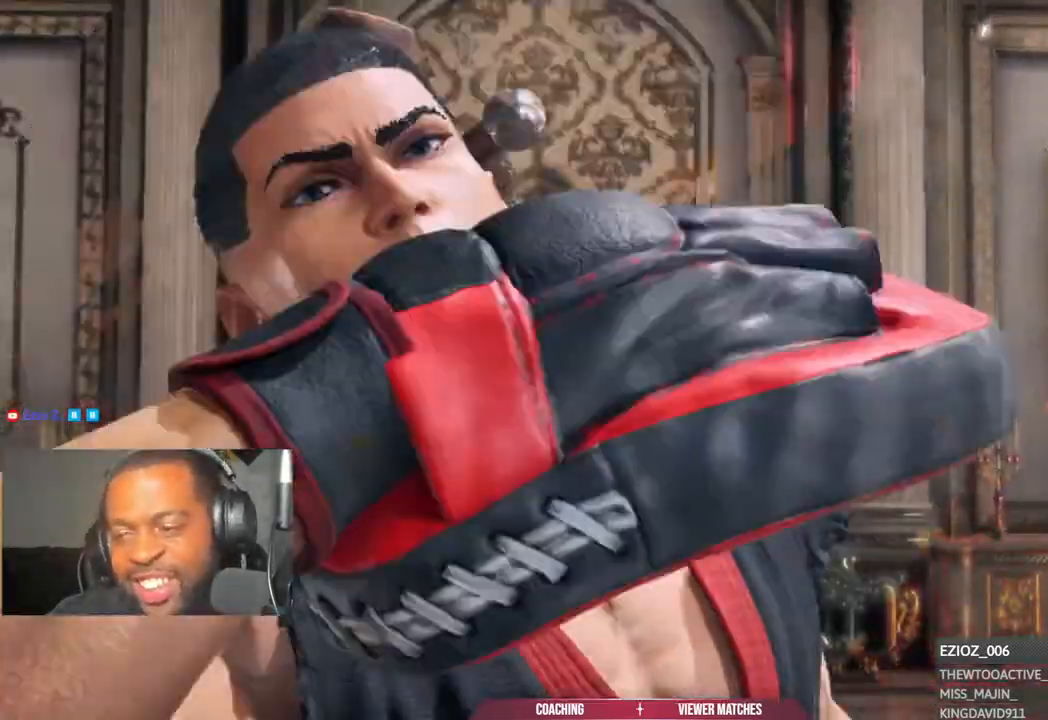
{"dt_ms": 500, "buttons": [], "left_stick": "center", "right_stick": "down", "events": [[83, "right_stick", "down"]]}